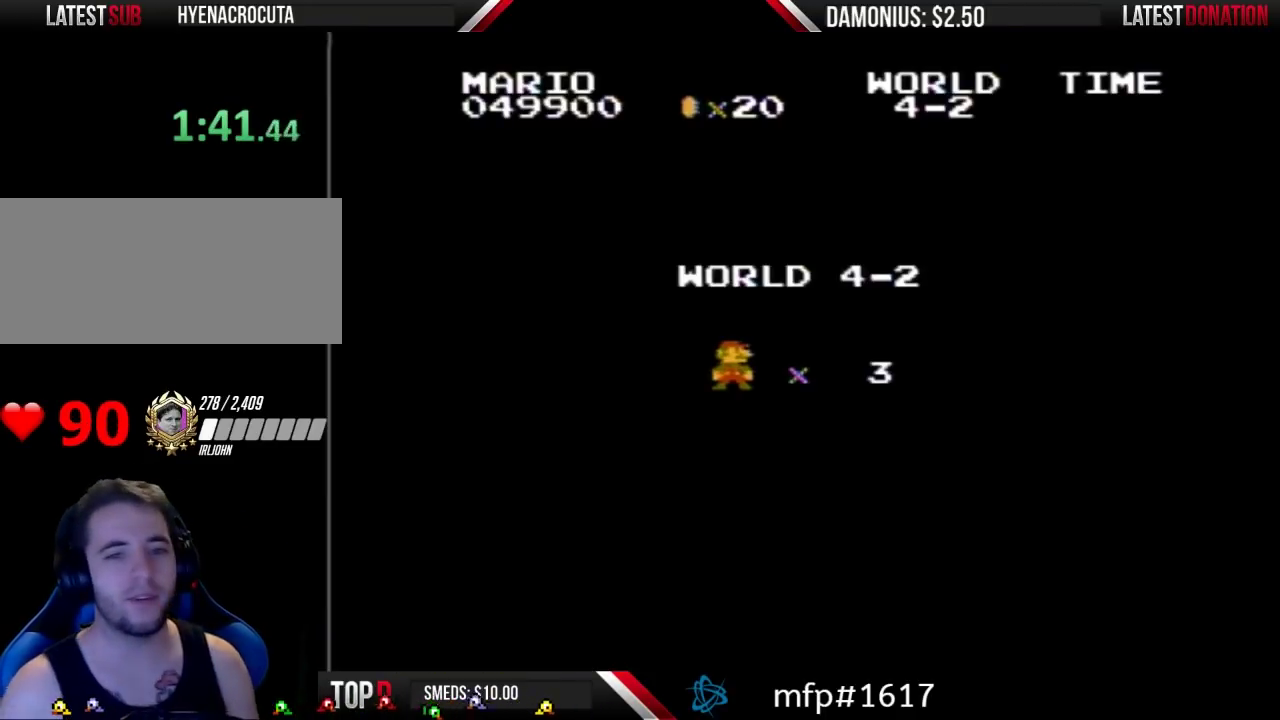
Gameplay with a controller (Nintendo layout); each line is a JSON object with the inputs held at the frame after it. "events" lists button and stick changes between this image and that frame as [ms after this image, input, new state], when the widget could be followed in between. Not read: L3 R3.
{"buttons": ["B", "DPAD_RIGHT"], "events": [[300, "B", "down"], [367, "DPAD_RIGHT", "down"]]}
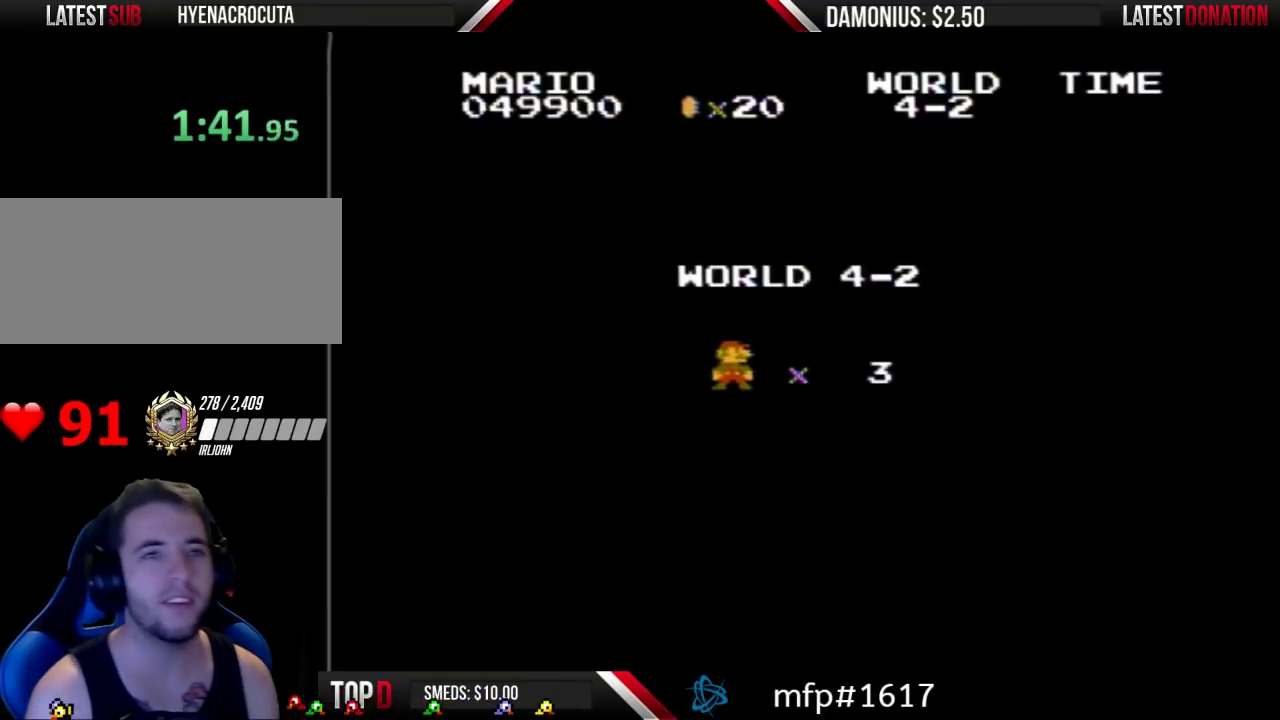
{"buttons": ["B", "DPAD_RIGHT"], "events": []}
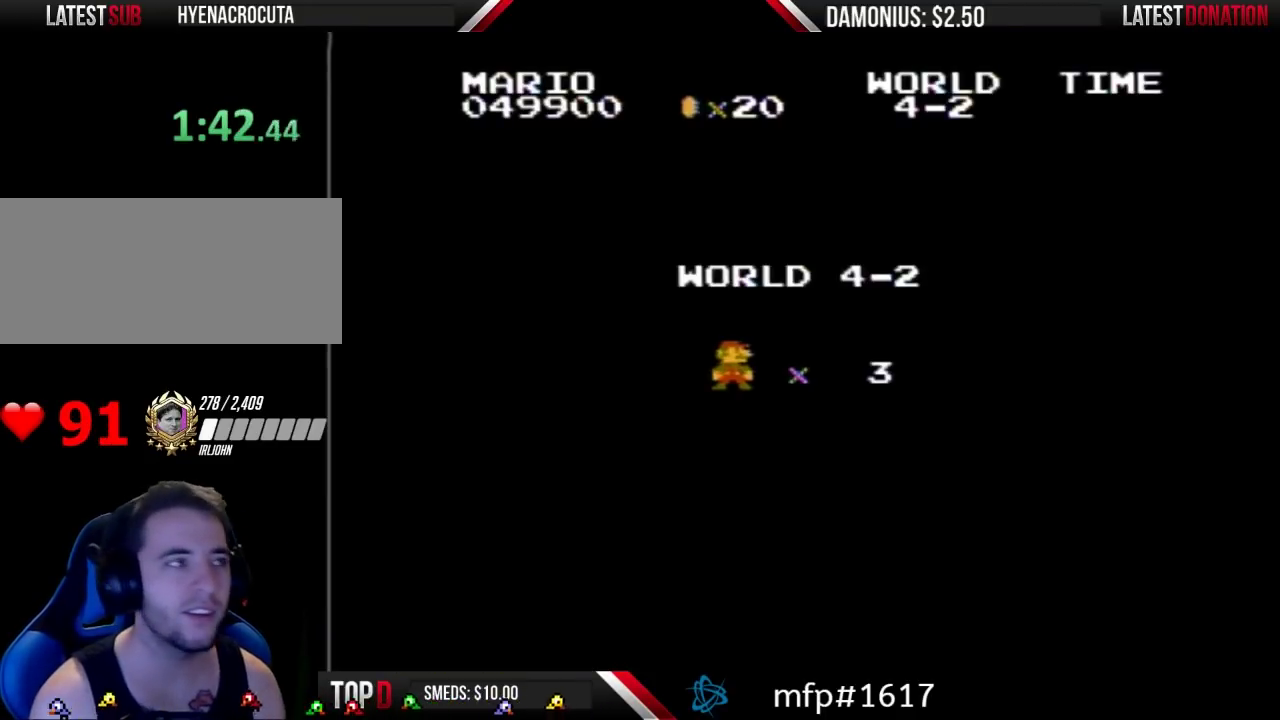
{"buttons": ["B", "DPAD_RIGHT"], "events": []}
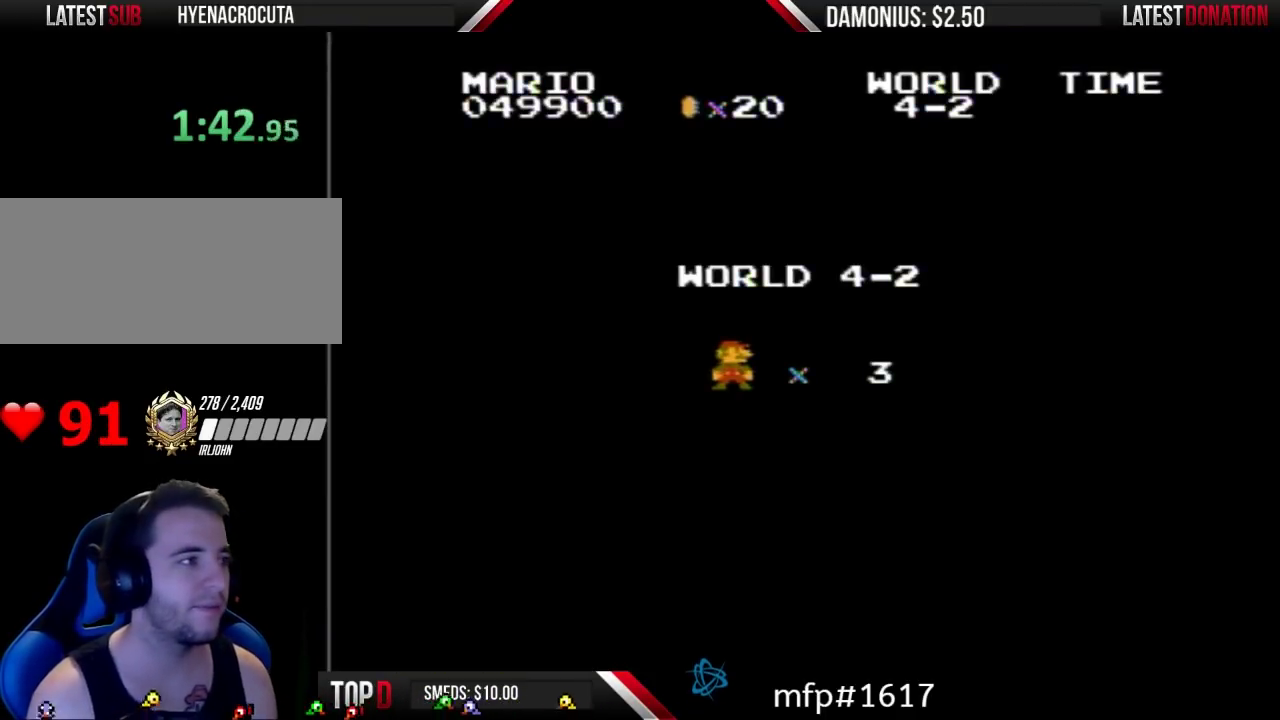
{"buttons": ["B", "DPAD_RIGHT"], "events": []}
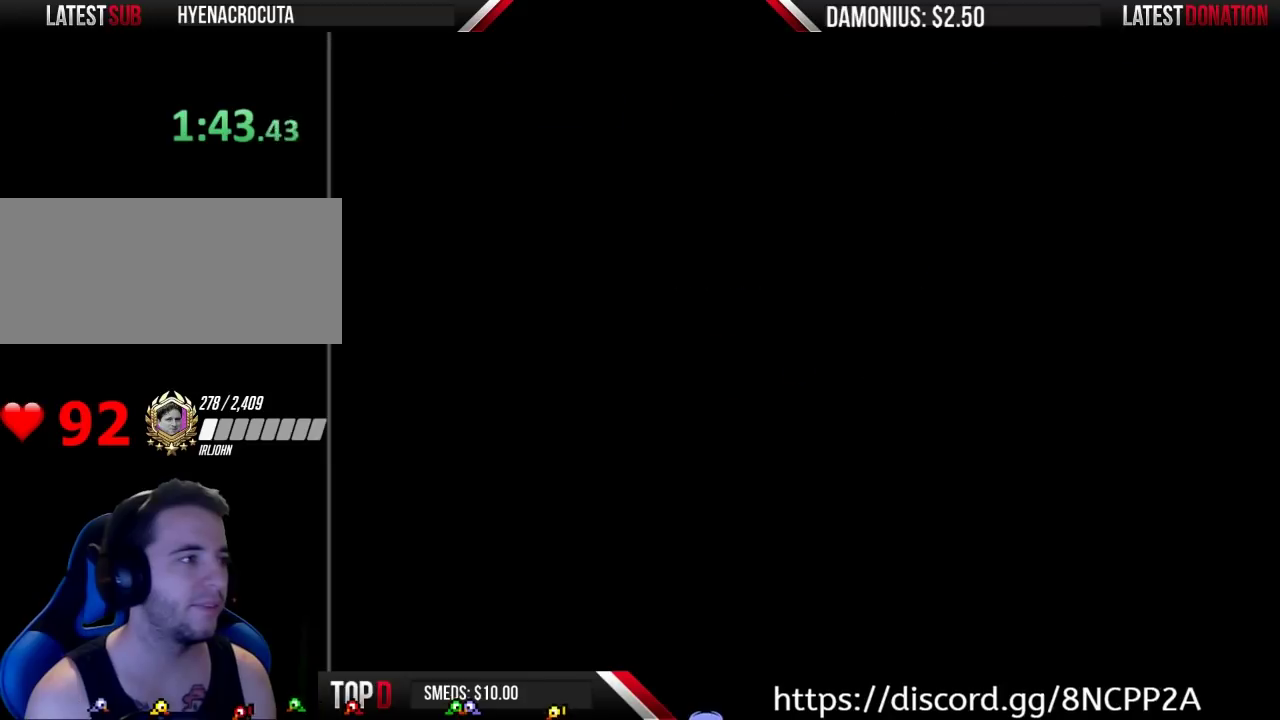
{"buttons": ["DPAD_RIGHT"], "events": [[433, "B", "up"]]}
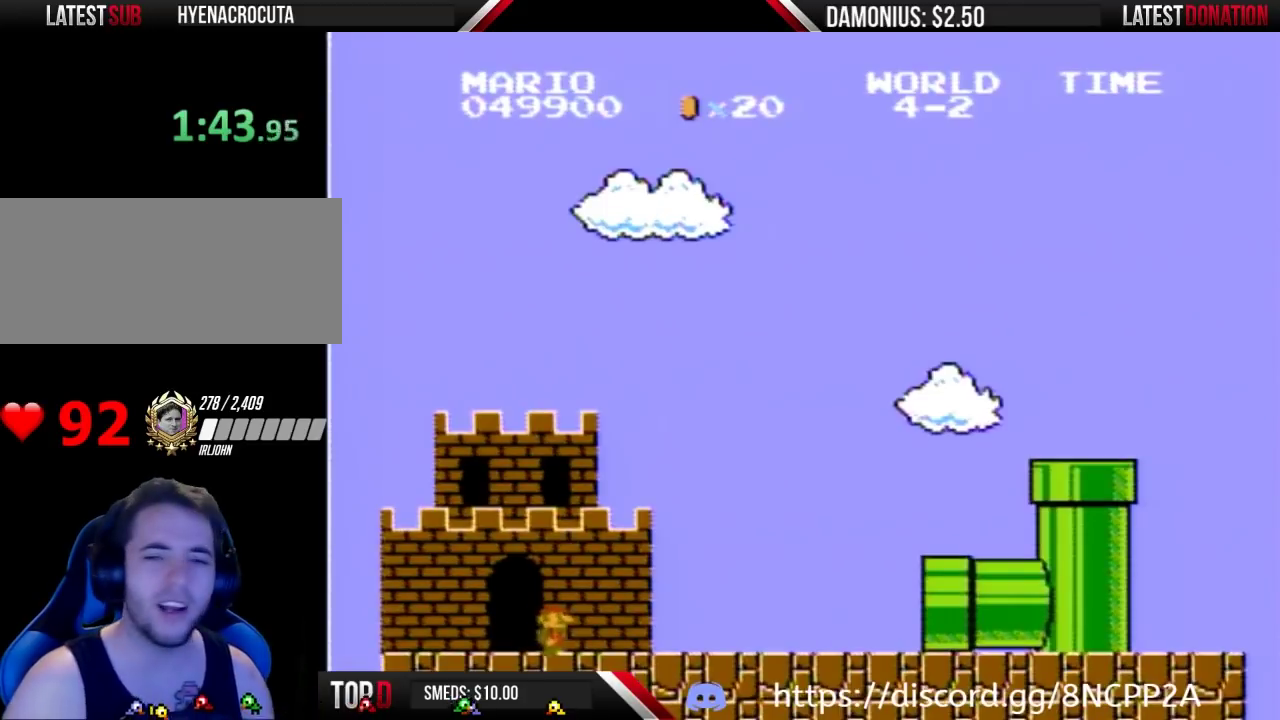
{"buttons": [], "events": [[133, "DPAD_RIGHT", "up"]]}
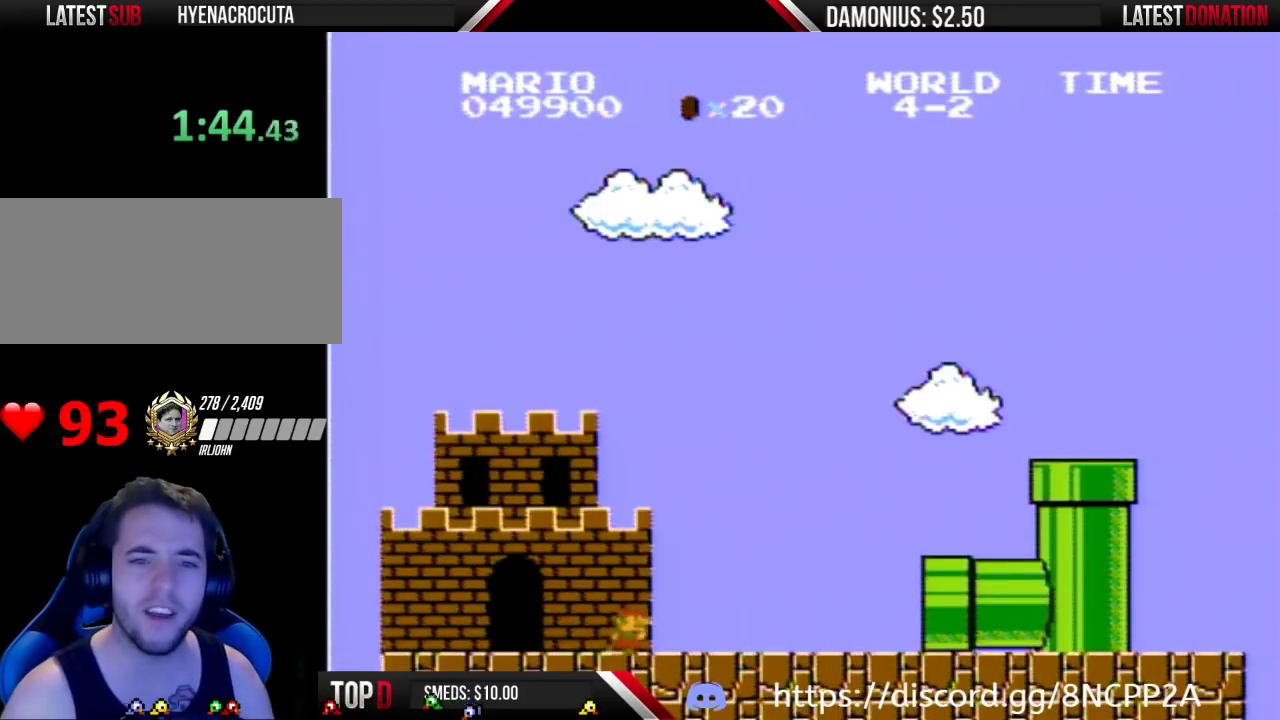
{"buttons": [], "events": []}
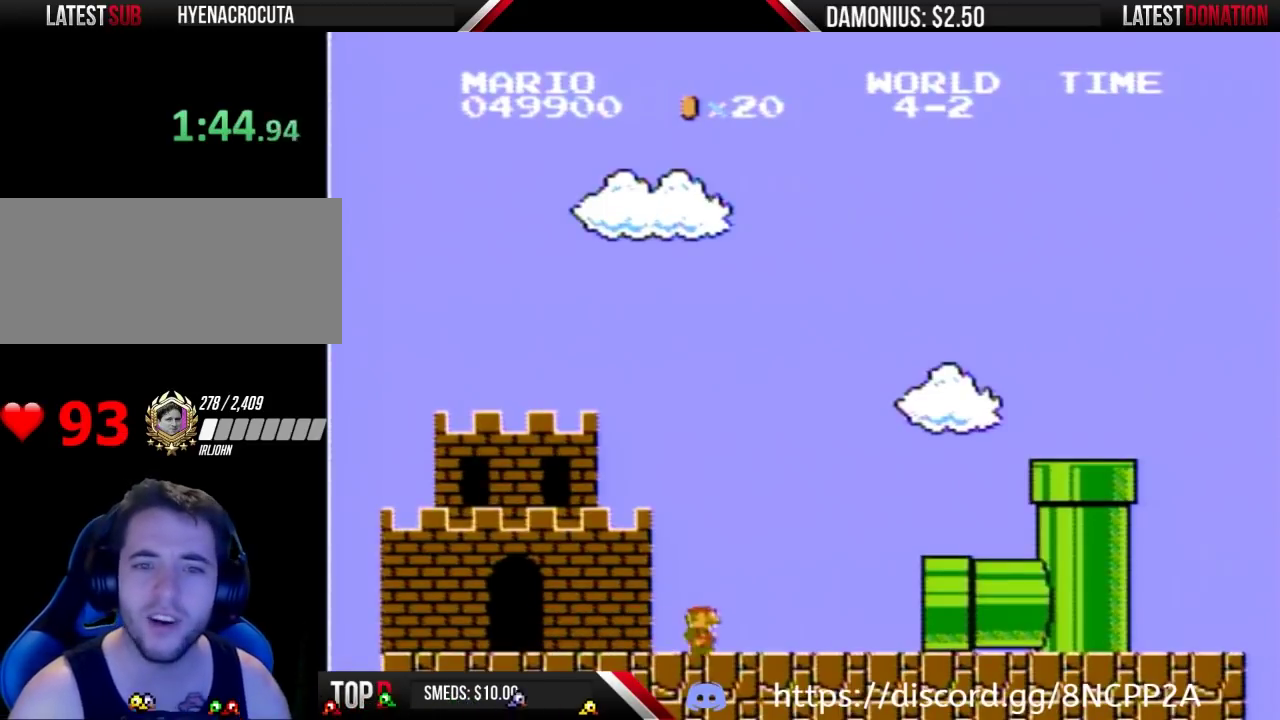
{"buttons": [], "events": []}
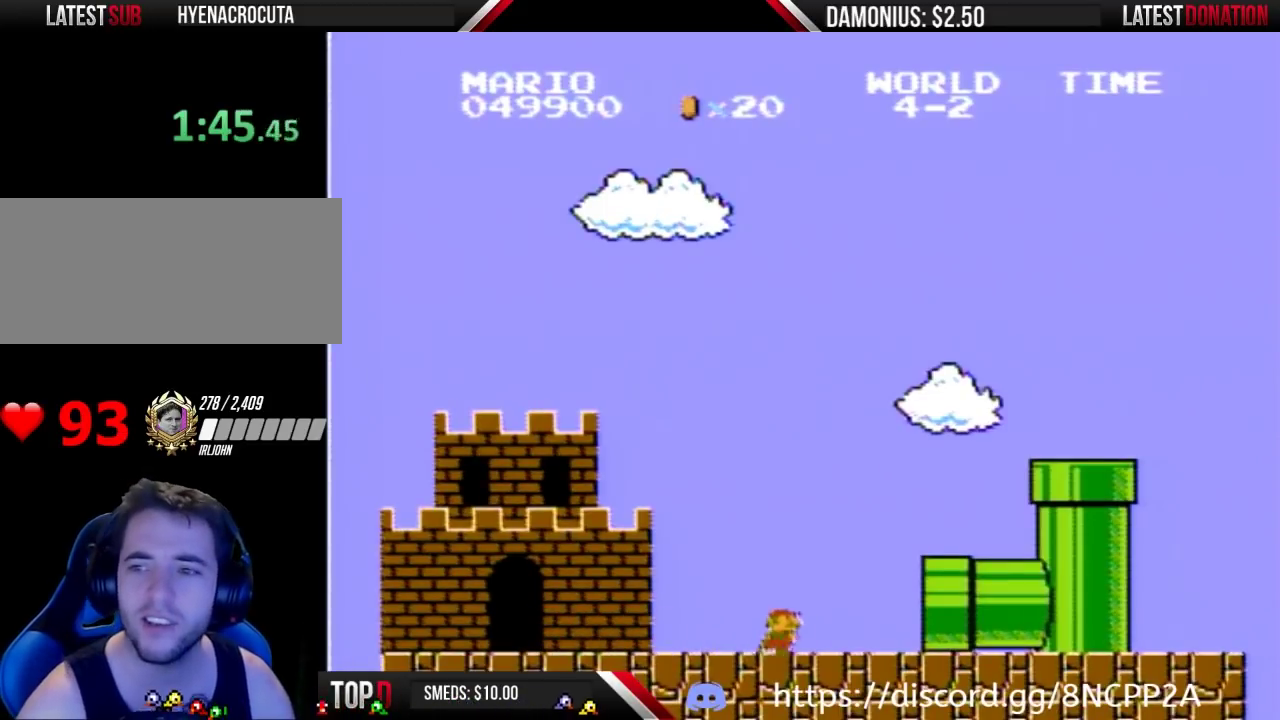
{"buttons": [], "events": []}
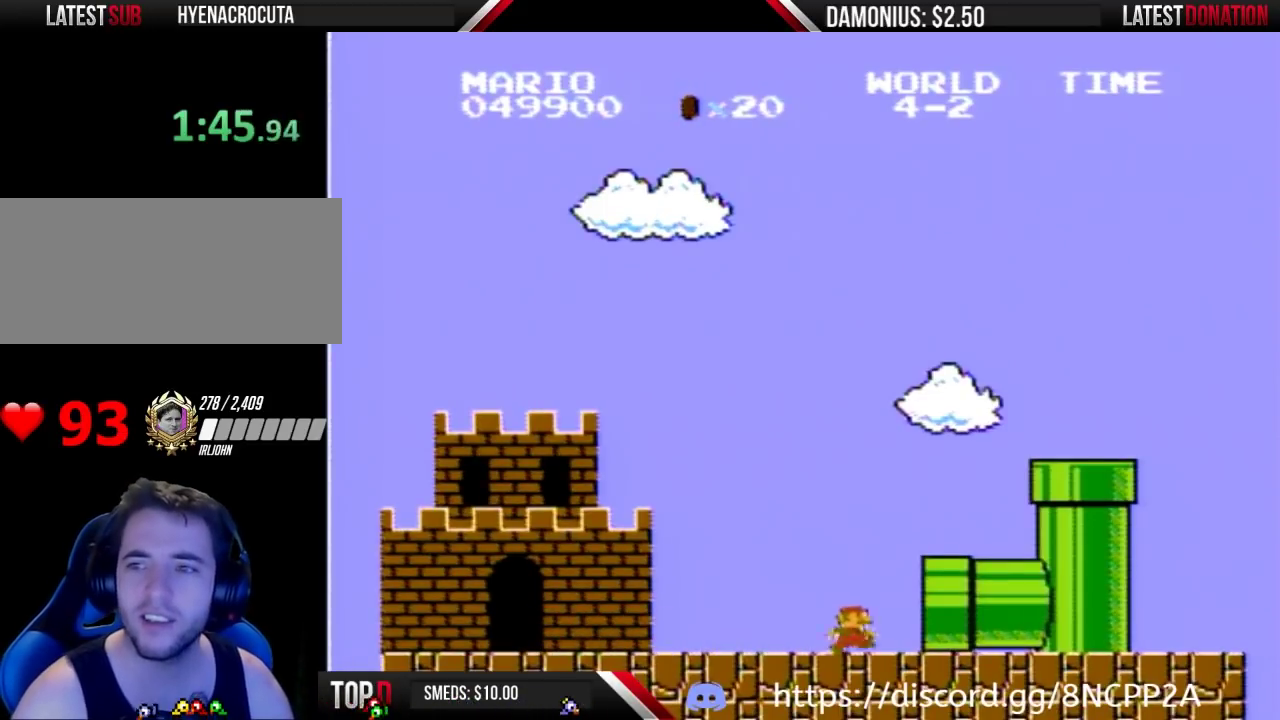
{"buttons": ["A"], "events": [[333, "A", "down"], [400, "A", "up"], [500, "A", "down"]]}
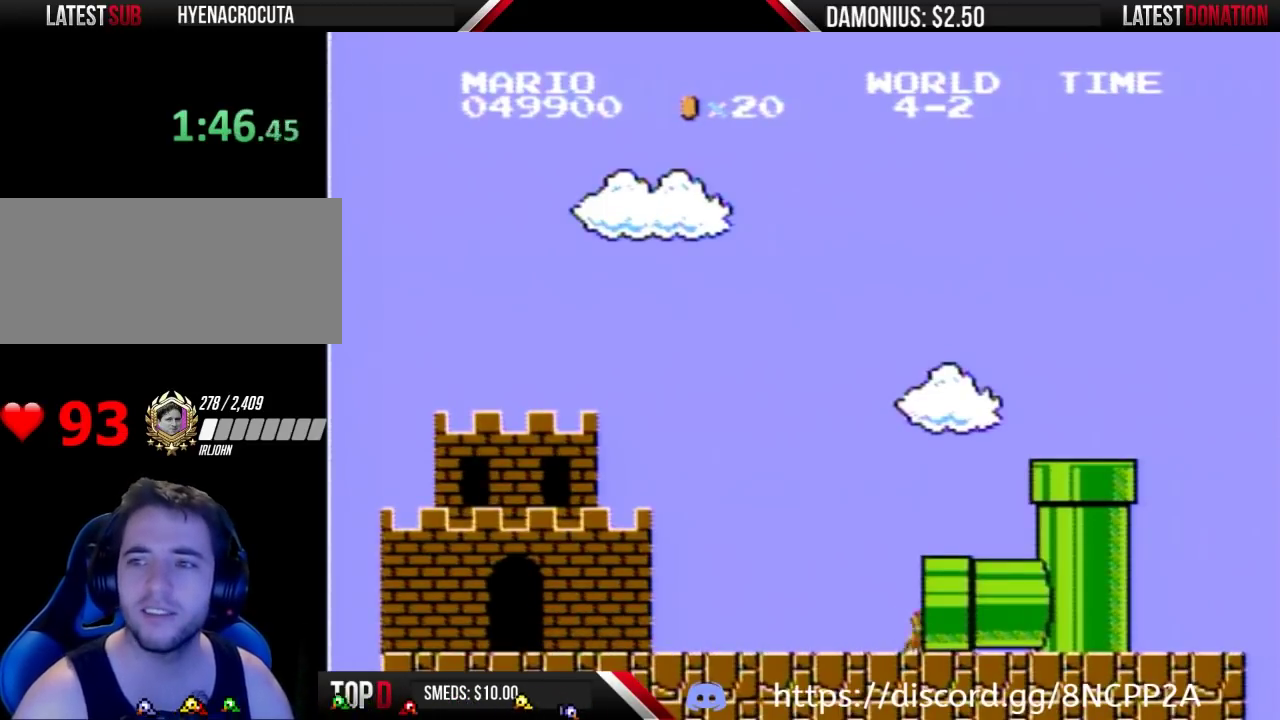
{"buttons": [], "events": [[33, "A", "up"], [100, "A", "down"], [200, "A", "up"], [300, "A", "down"], [367, "A", "up"], [433, "A", "down"], [467, "A", "up"]]}